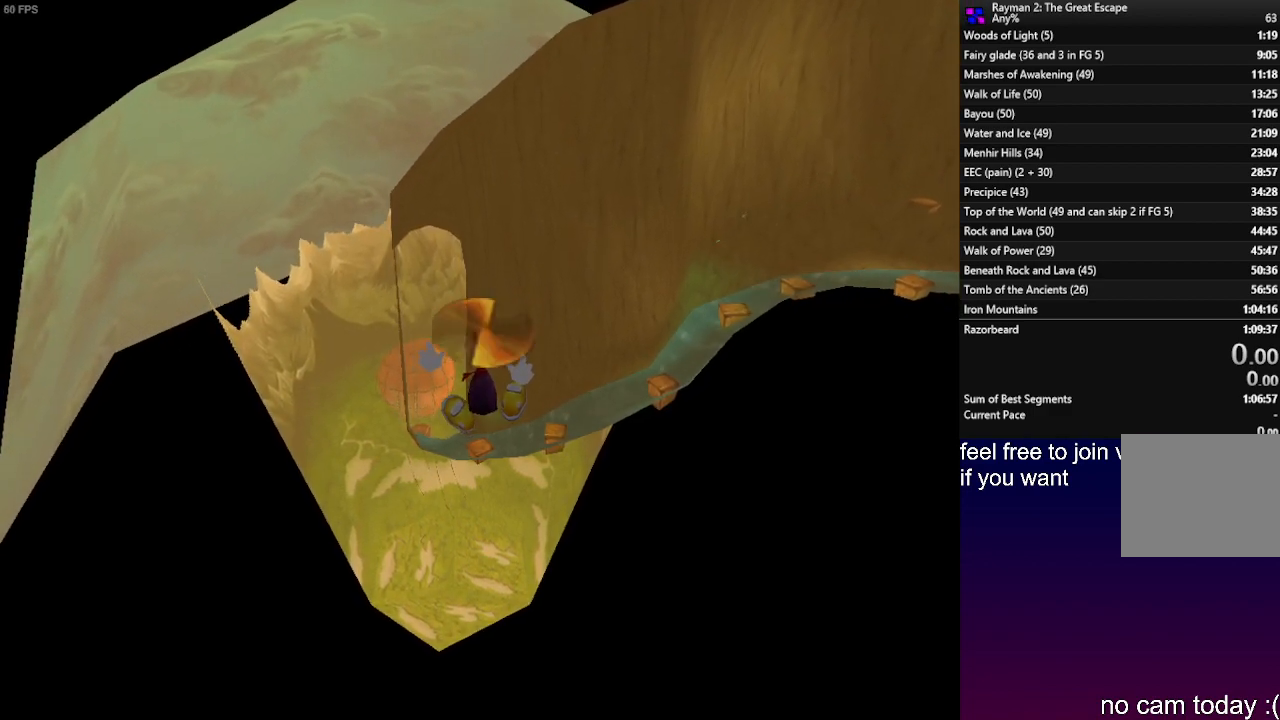
Gameplay with a controller (PlayStation layout); each line is a JSON object with the inputs held at the frame after it. "events" lists button and stick changes between this image and that frame as [ms after this image, input, new state], when the widget could be followed in between. Not read: R3.
{"buttons": ["DPAD_UP"], "left_stick": "center", "right_stick": "center", "events": []}
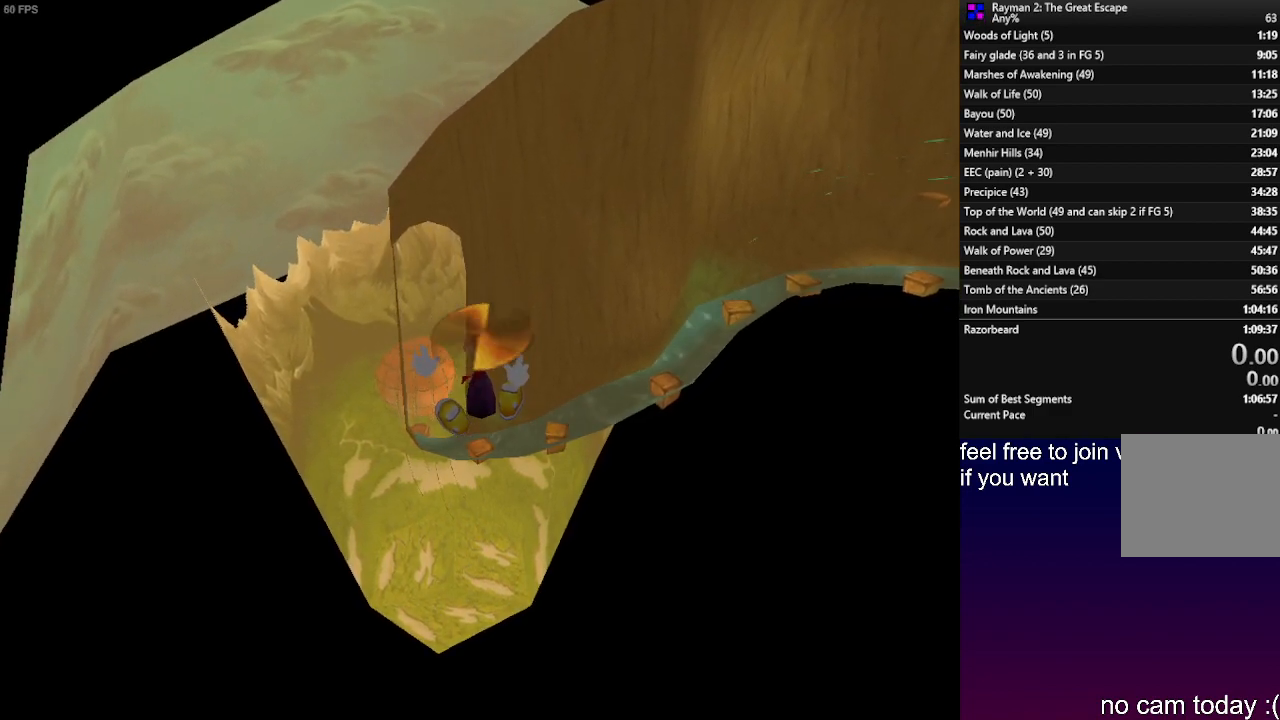
{"buttons": ["DPAD_UP"], "left_stick": "center", "right_stick": "center", "events": []}
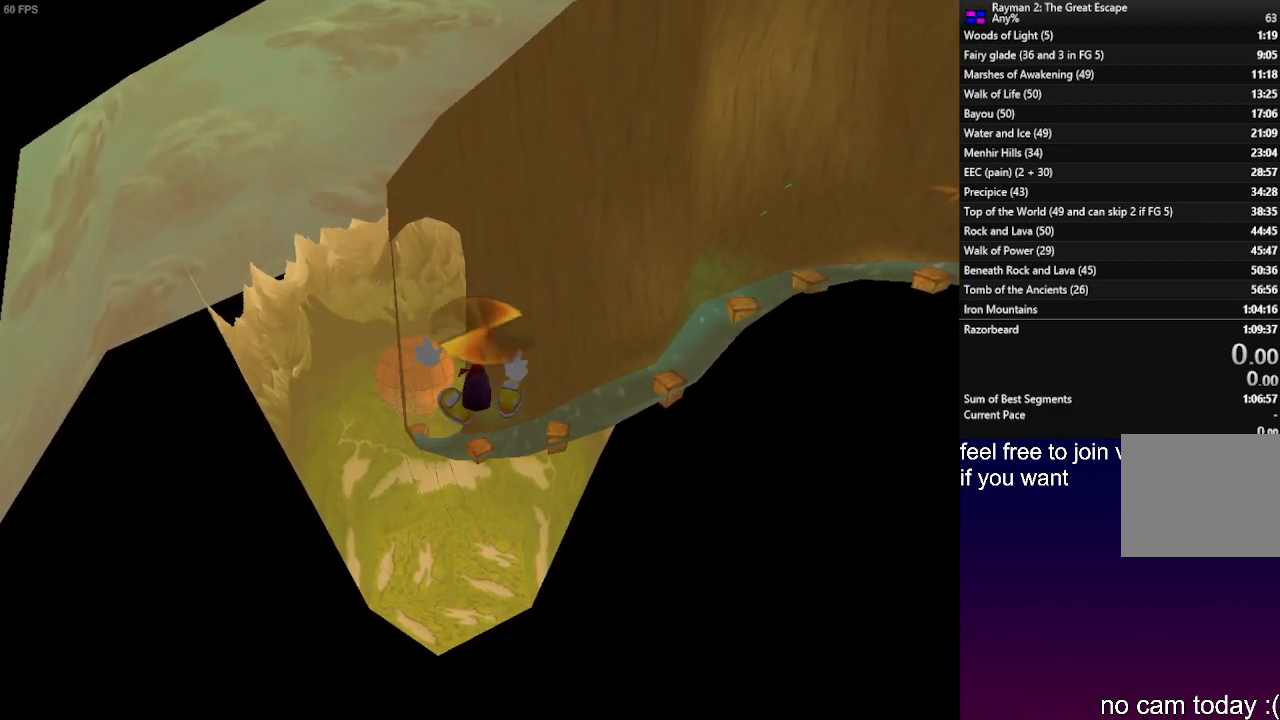
{"buttons": ["DPAD_UP"], "left_stick": "center", "right_stick": "center", "events": []}
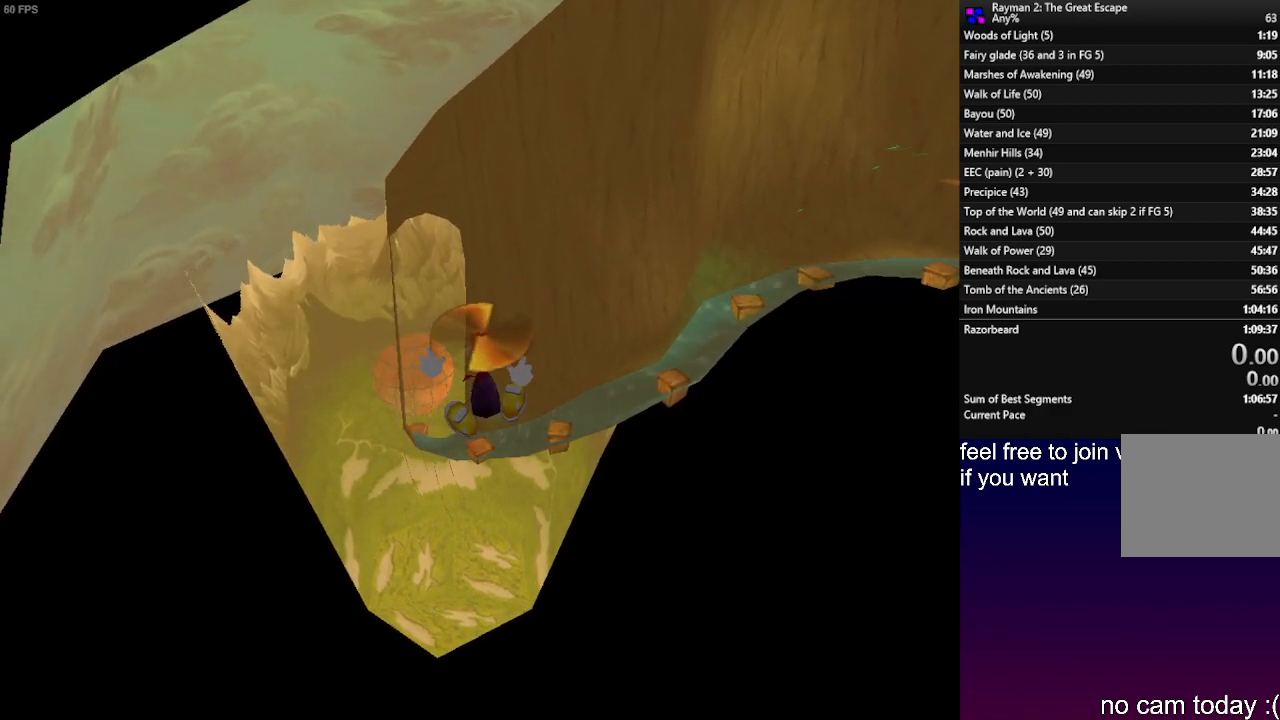
{"buttons": ["DPAD_UP"], "left_stick": "center", "right_stick": "center", "events": []}
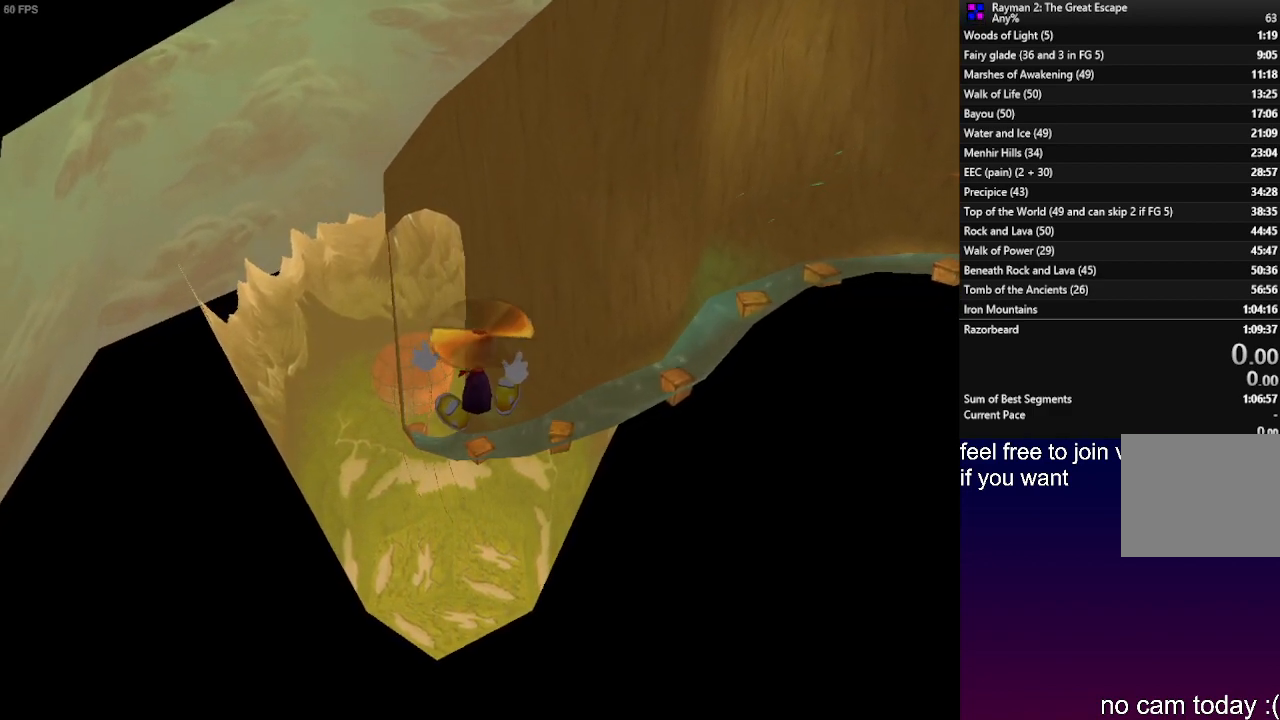
{"buttons": ["DPAD_UP"], "left_stick": "center", "right_stick": "center", "events": []}
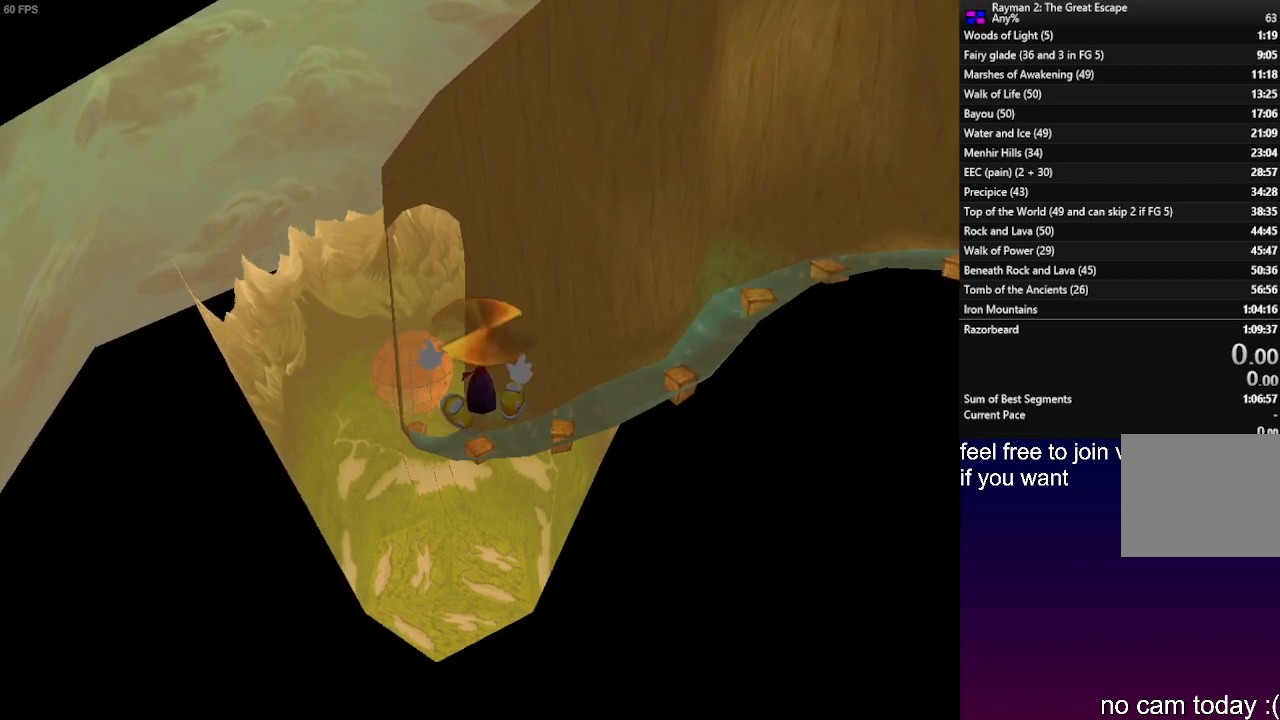
{"buttons": ["DPAD_UP"], "left_stick": "center", "right_stick": "center", "events": []}
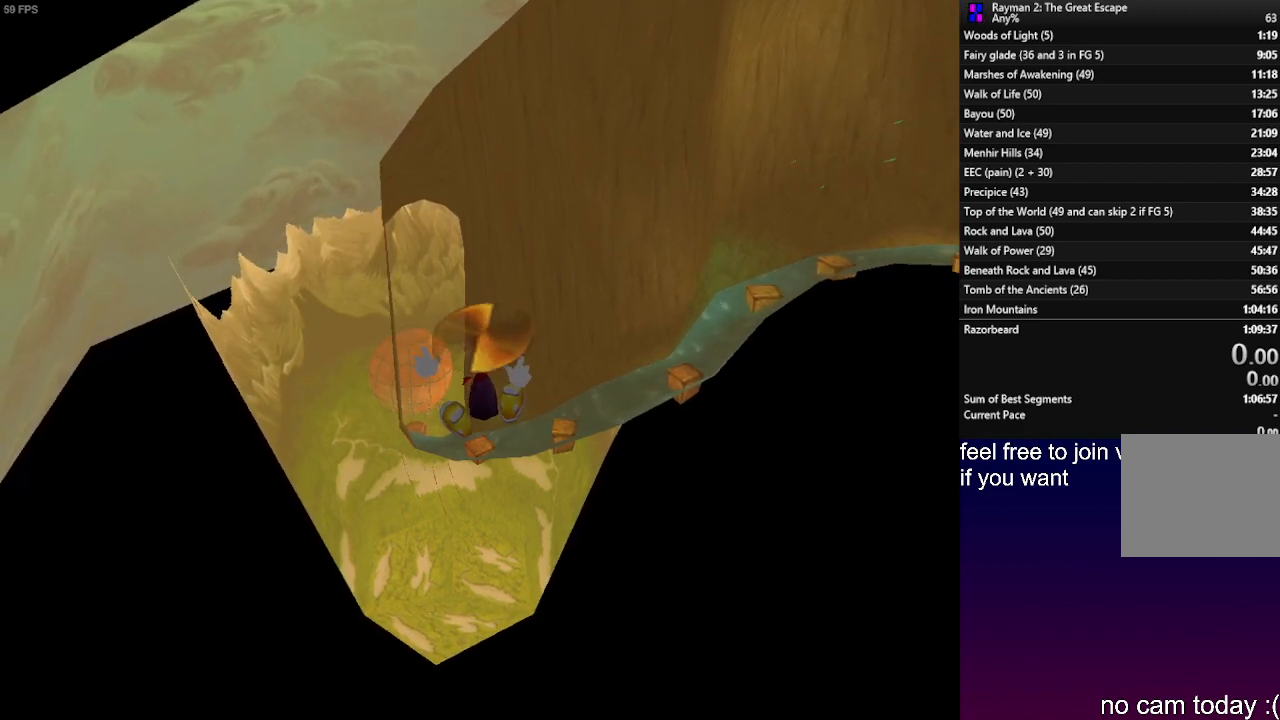
{"buttons": ["DPAD_UP"], "left_stick": "center", "right_stick": "center", "events": []}
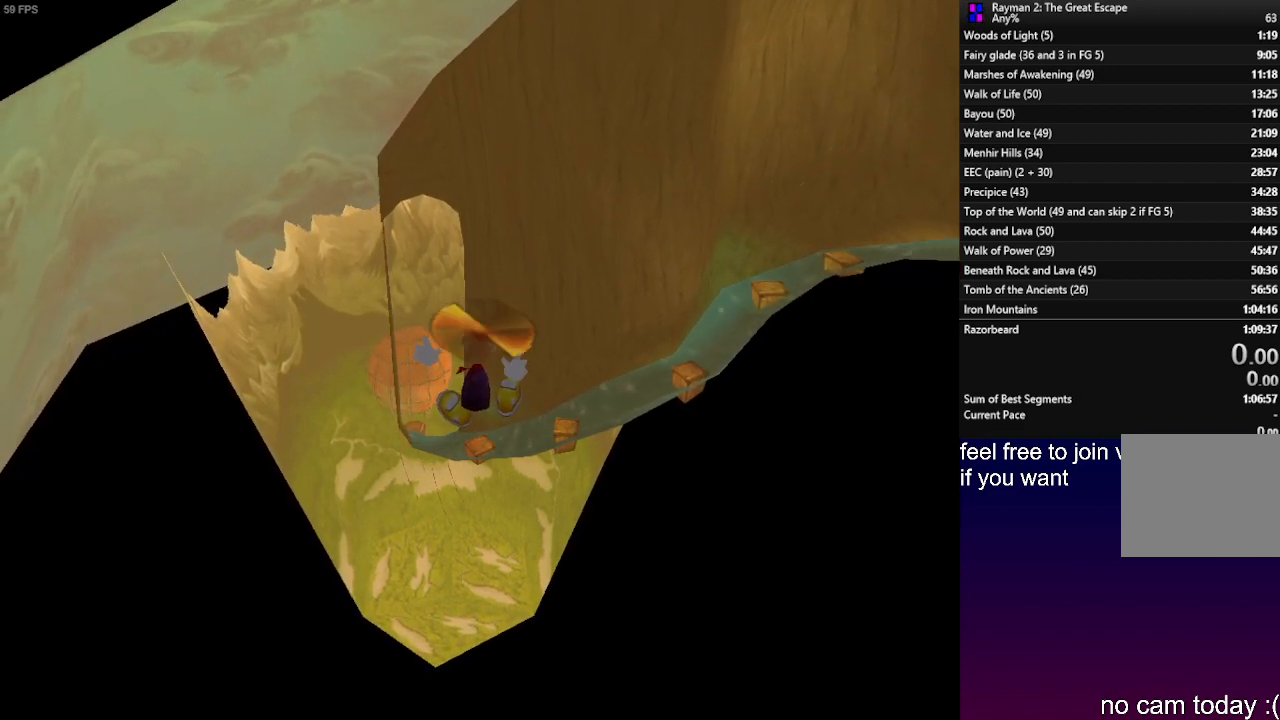
{"buttons": ["DPAD_UP"], "left_stick": "center", "right_stick": "center", "events": []}
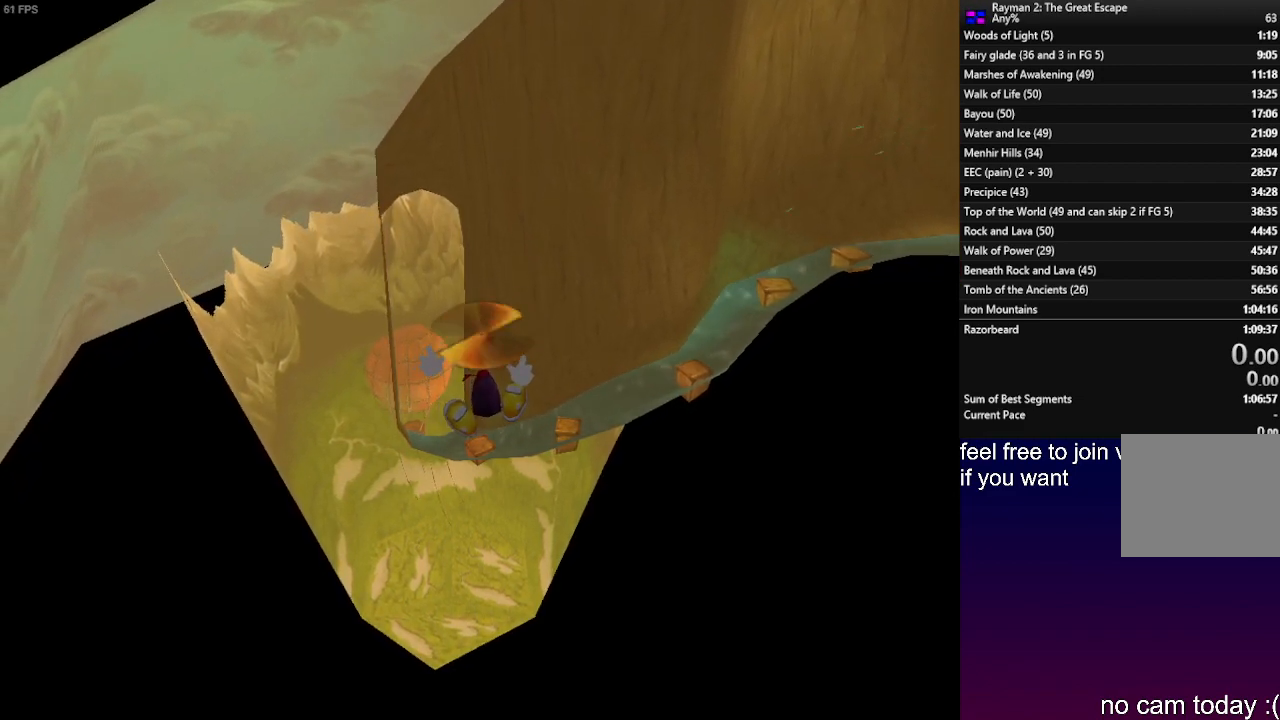
{"buttons": ["DPAD_UP"], "left_stick": "center", "right_stick": "center", "events": []}
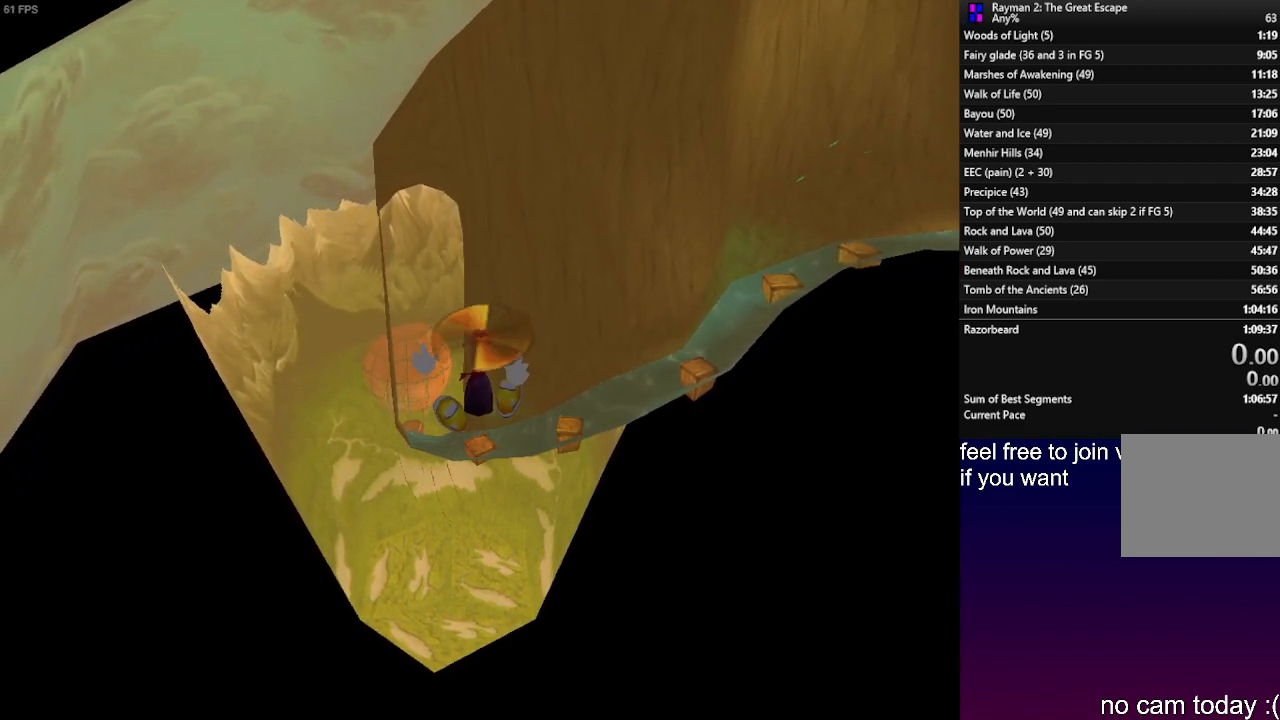
{"buttons": ["DPAD_UP"], "left_stick": "center", "right_stick": "center", "events": []}
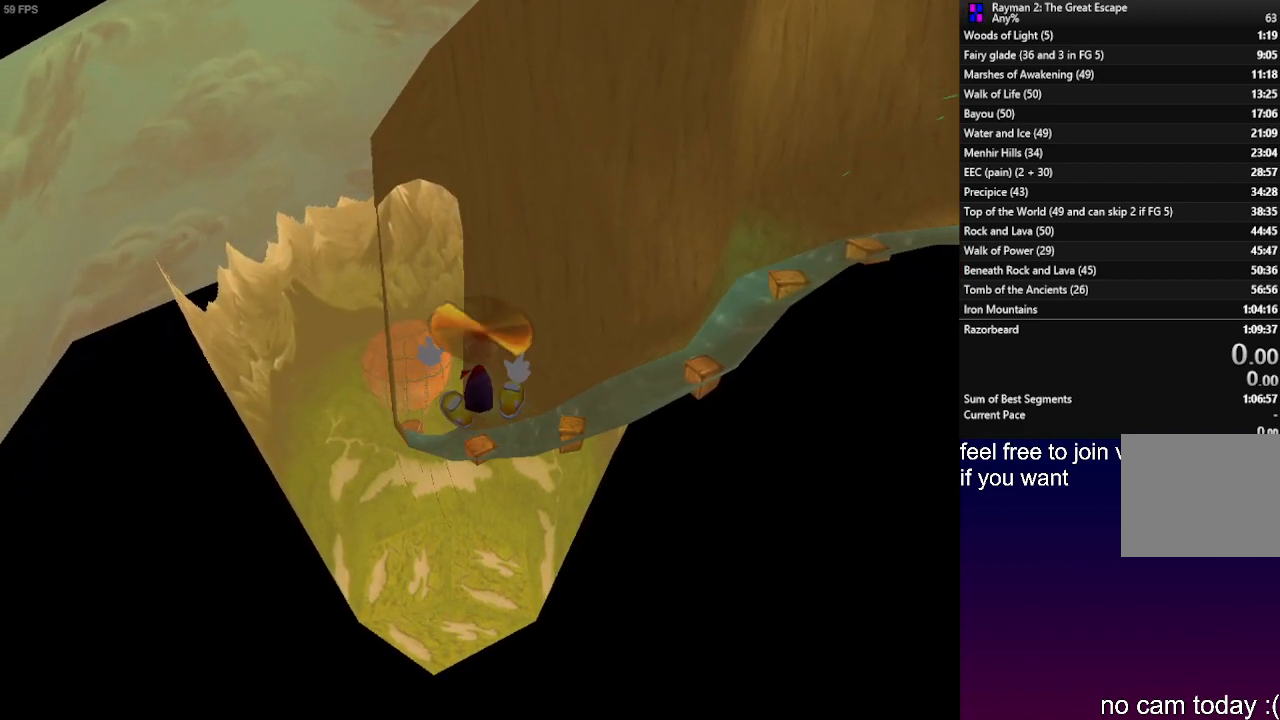
{"buttons": ["DPAD_UP"], "left_stick": "center", "right_stick": "center", "events": []}
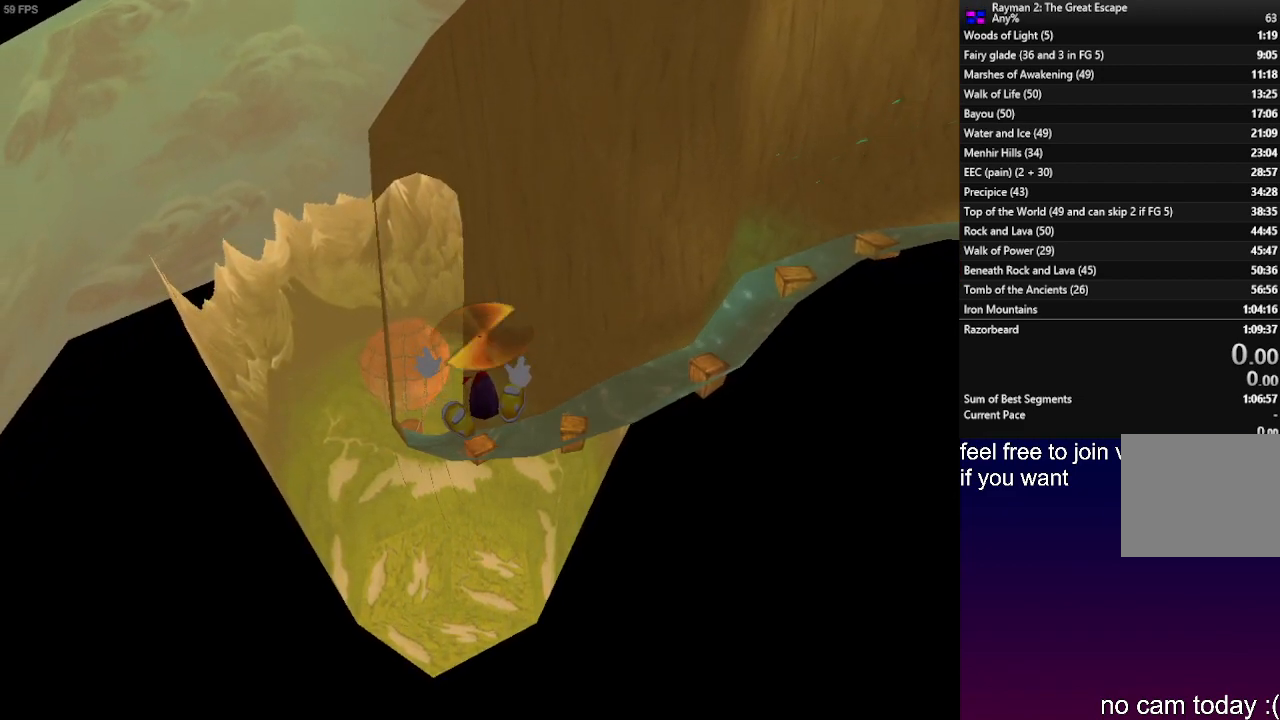
{"buttons": ["DPAD_UP"], "left_stick": "center", "right_stick": "center", "events": []}
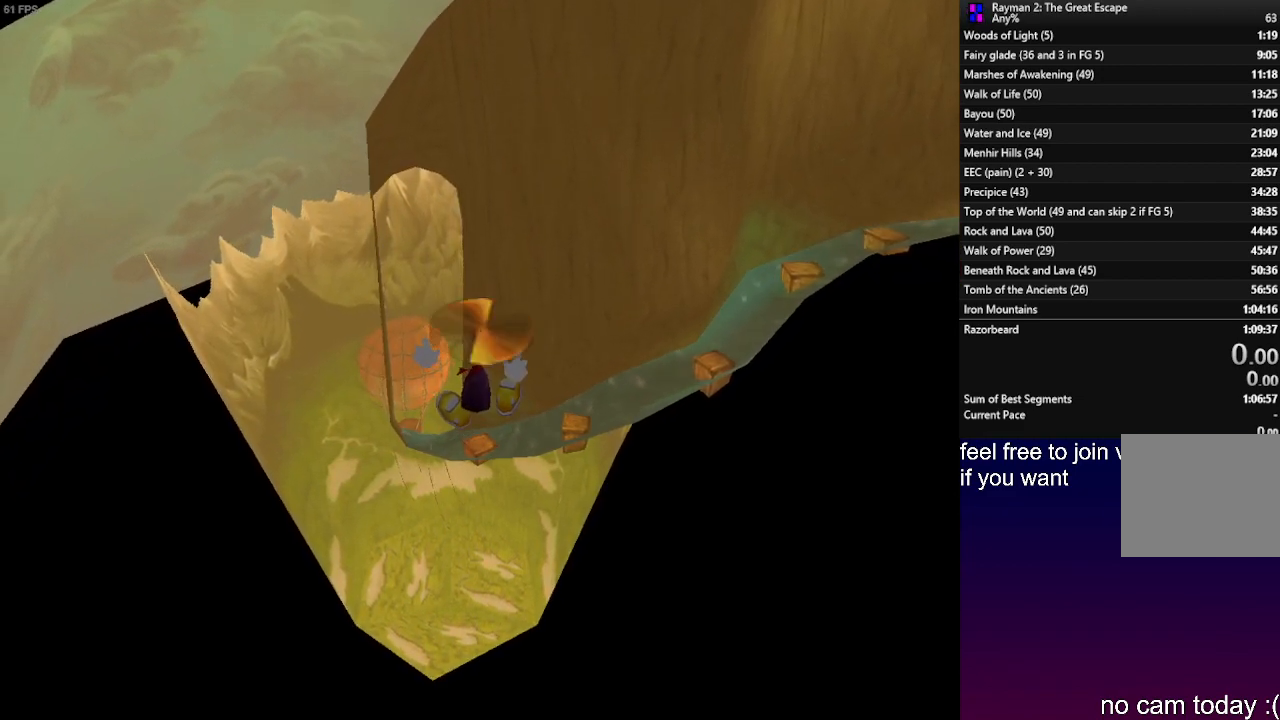
{"buttons": ["DPAD_UP"], "left_stick": "center", "right_stick": "center", "events": []}
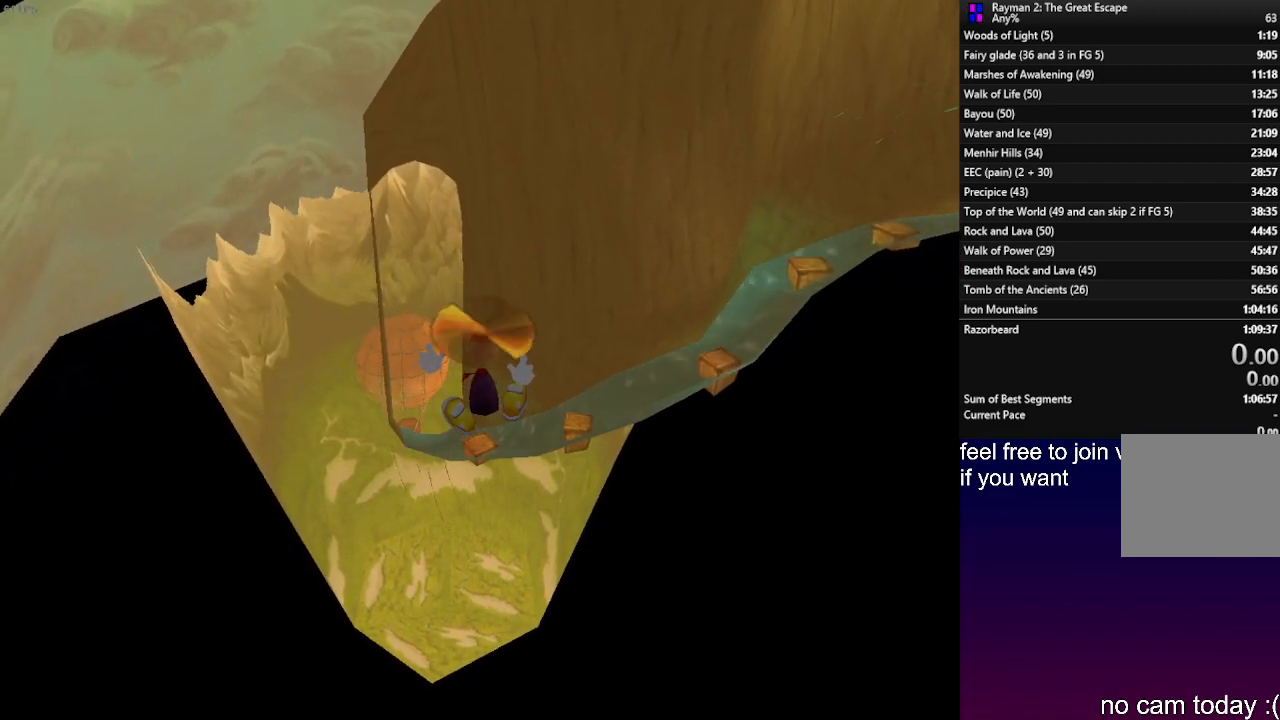
{"buttons": ["DPAD_UP"], "left_stick": "center", "right_stick": "center", "events": []}
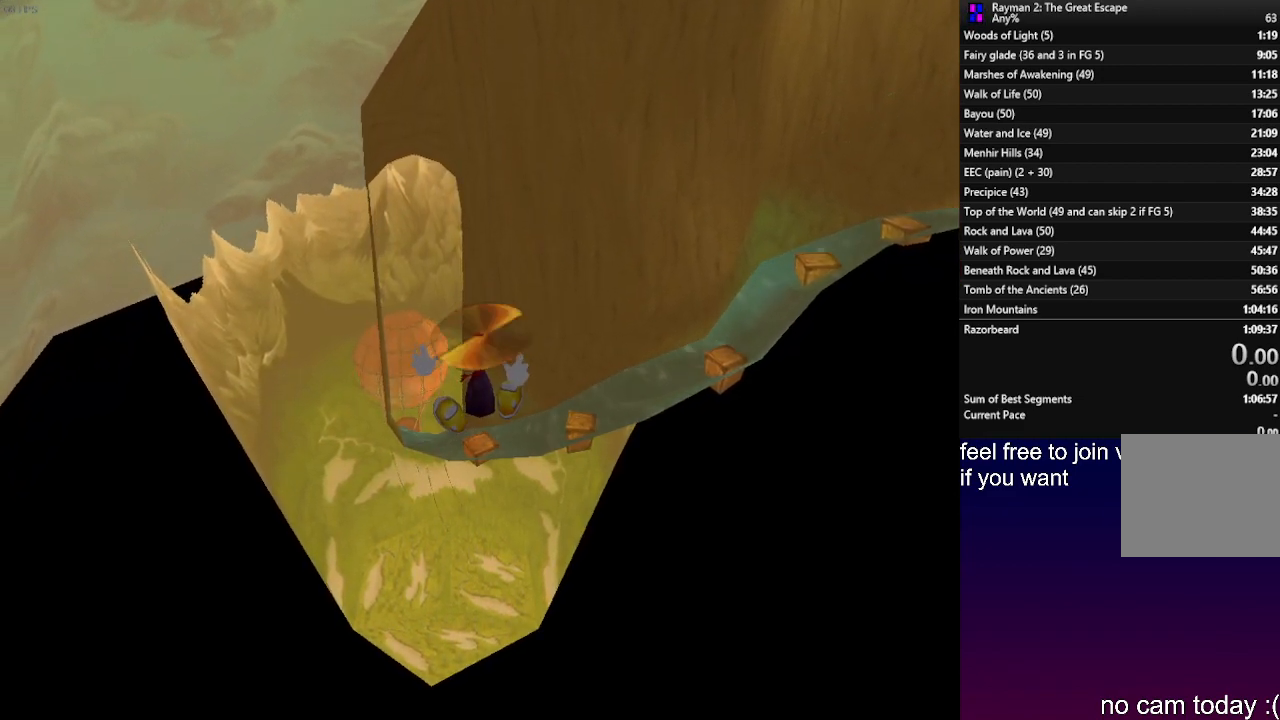
{"buttons": ["DPAD_UP"], "left_stick": "center", "right_stick": "center", "events": []}
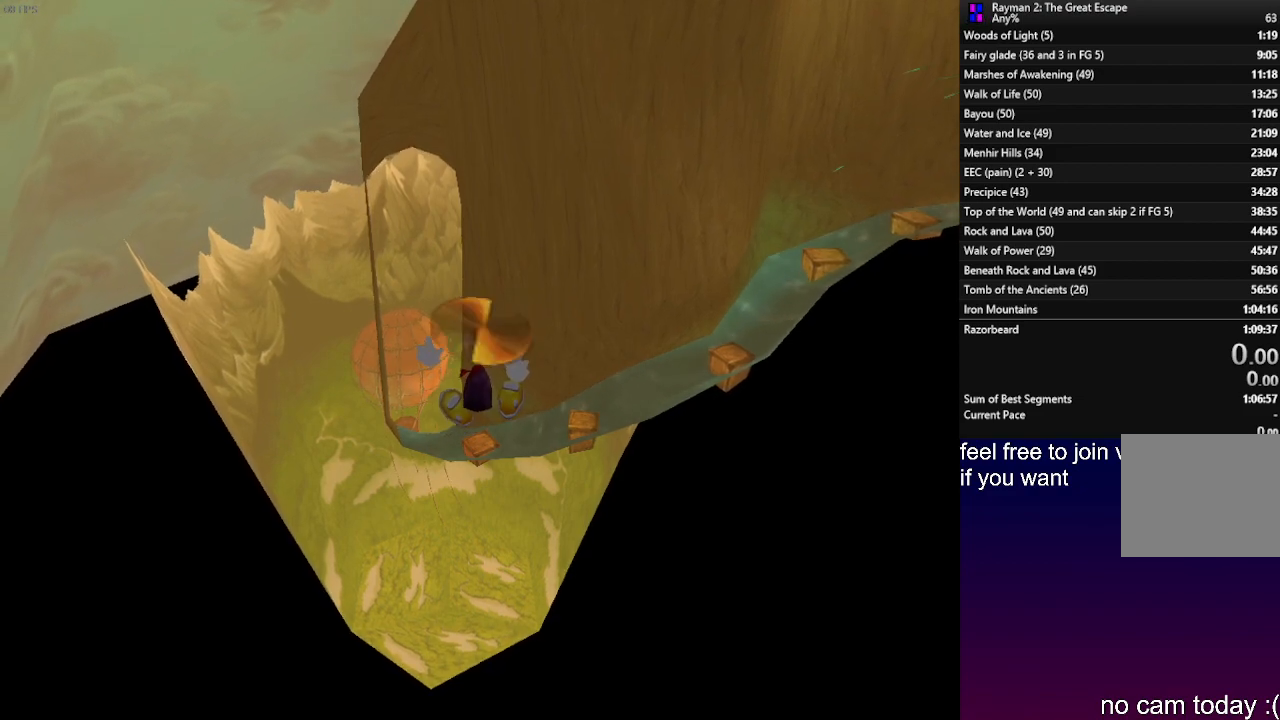
{"buttons": ["DPAD_UP"], "left_stick": "center", "right_stick": "center", "events": []}
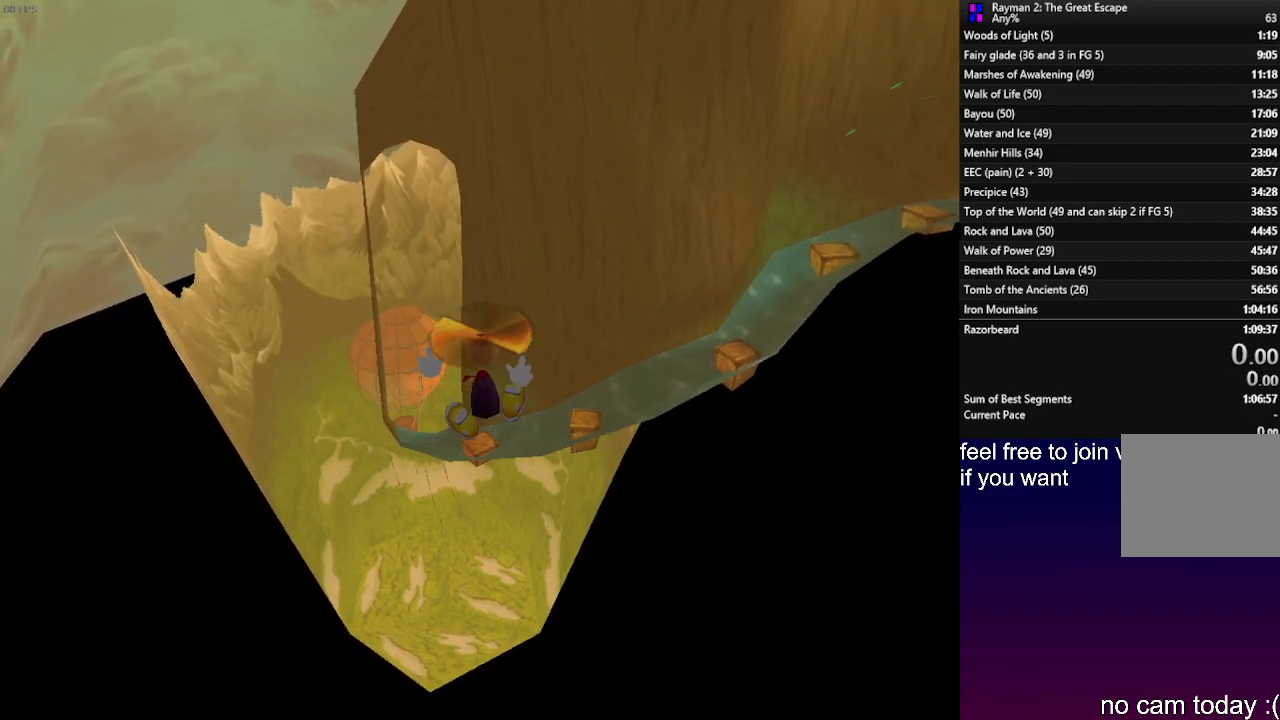
{"buttons": ["DPAD_UP"], "left_stick": "center", "right_stick": "center", "events": []}
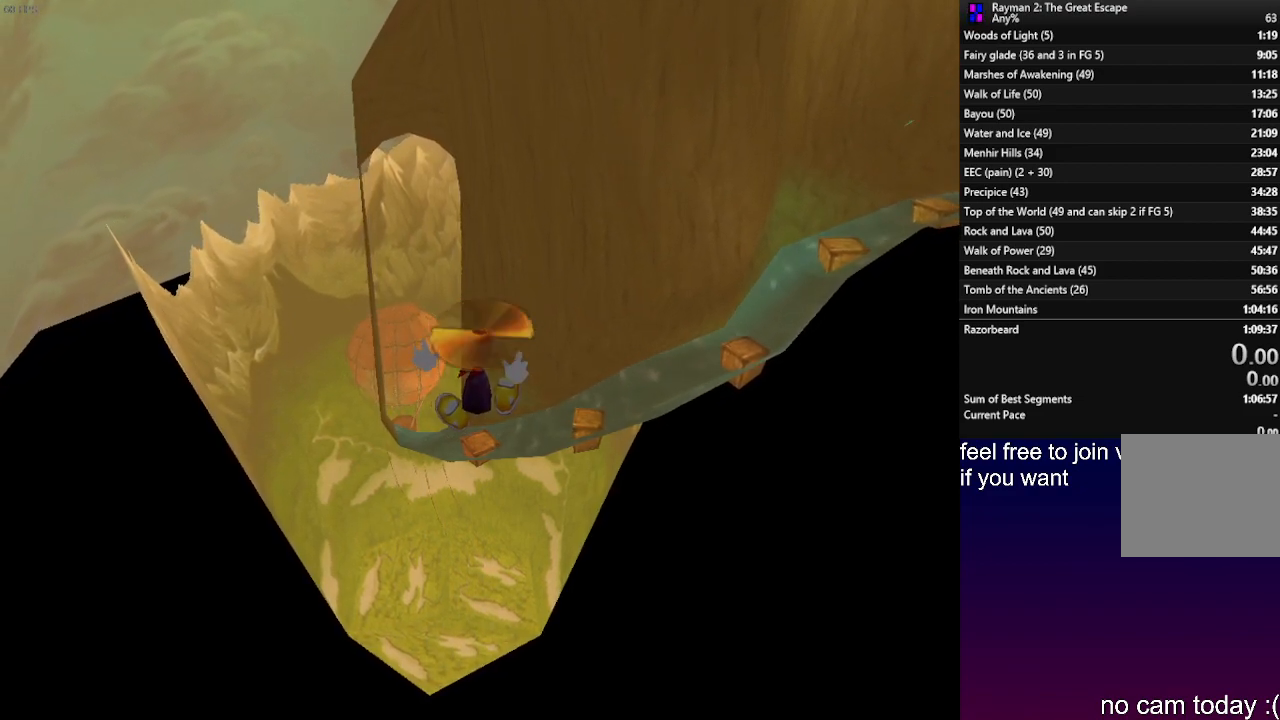
{"buttons": ["DPAD_UP"], "left_stick": "center", "right_stick": "center", "events": []}
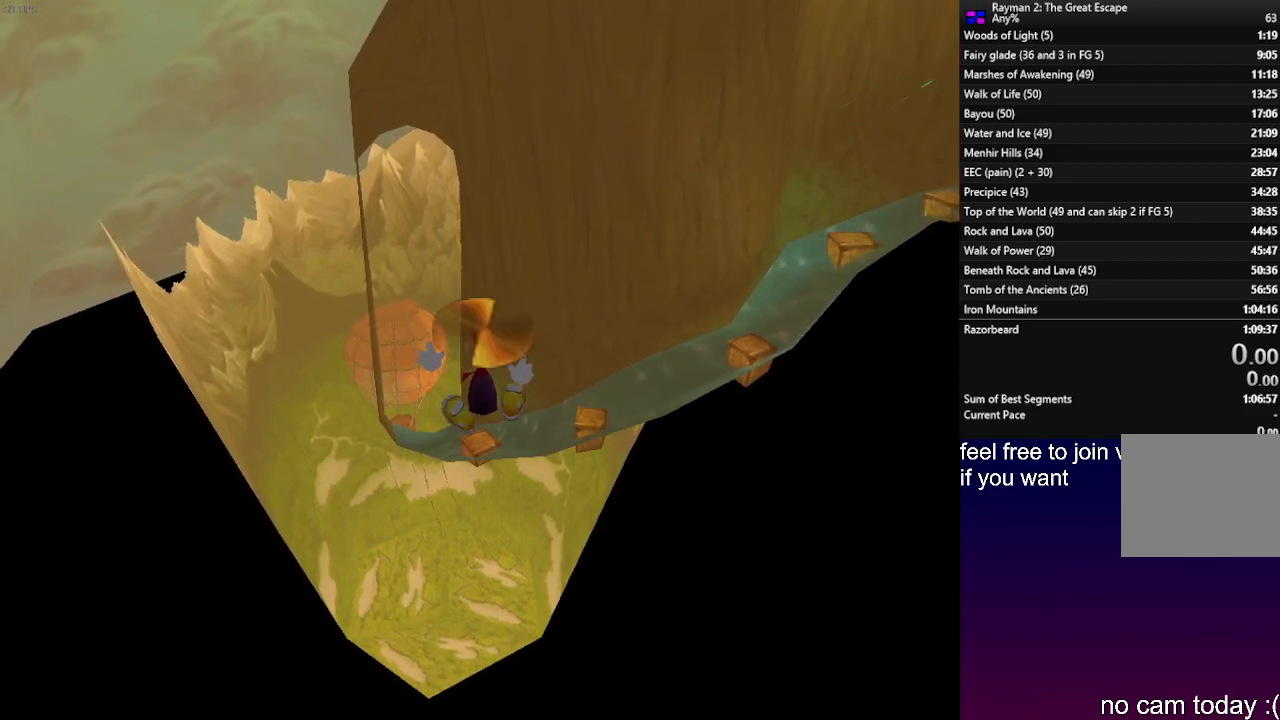
{"buttons": ["DPAD_UP"], "left_stick": "center", "right_stick": "center", "events": []}
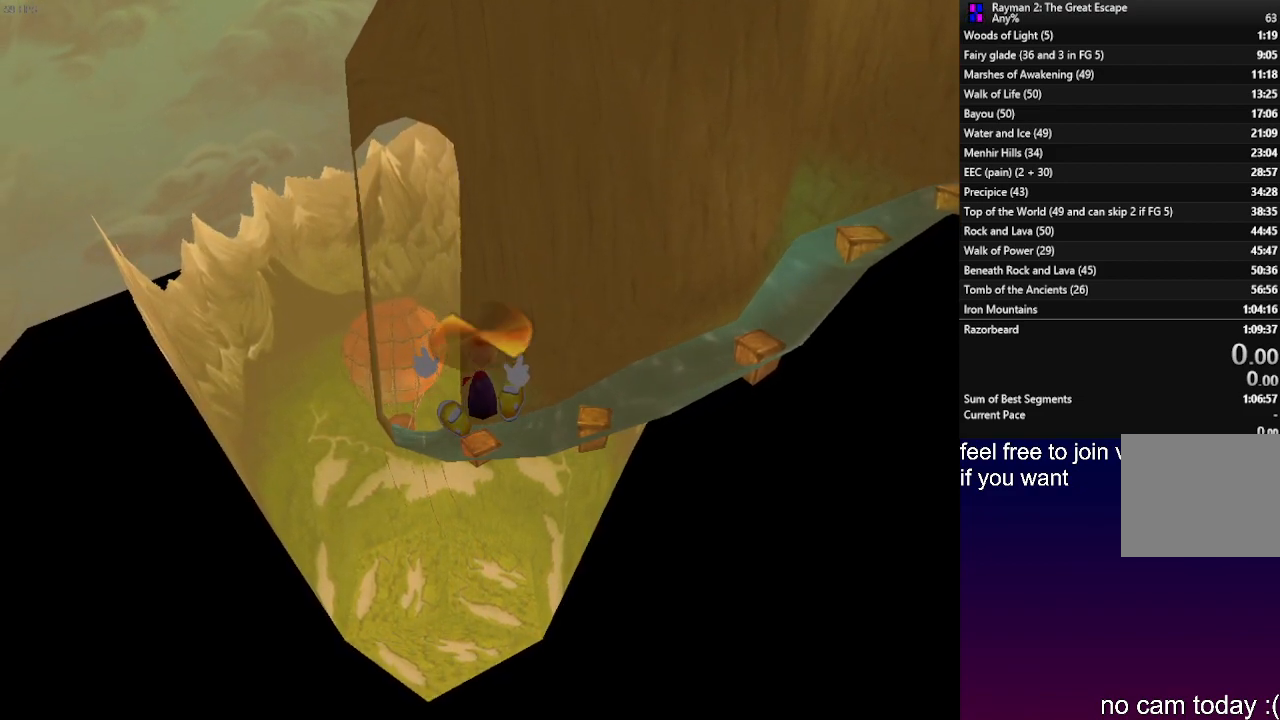
{"buttons": ["DPAD_UP"], "left_stick": "center", "right_stick": "center", "events": []}
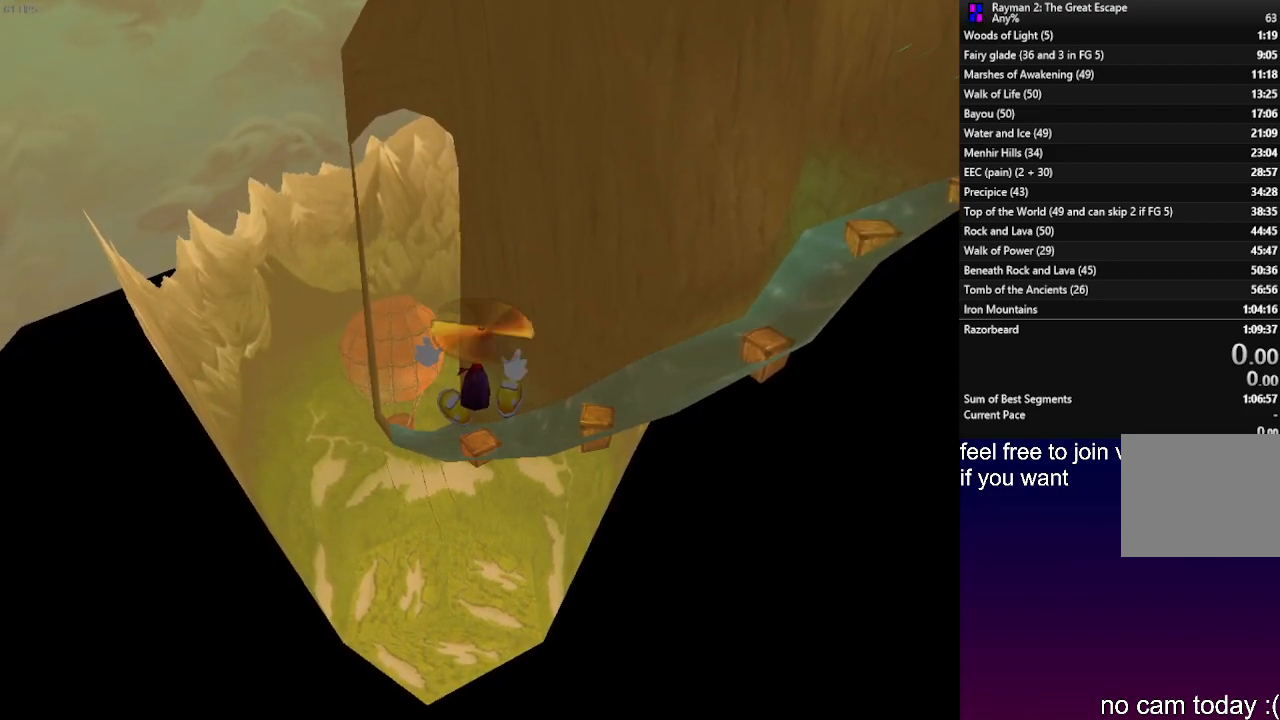
{"buttons": ["DPAD_UP"], "left_stick": "center", "right_stick": "center", "events": []}
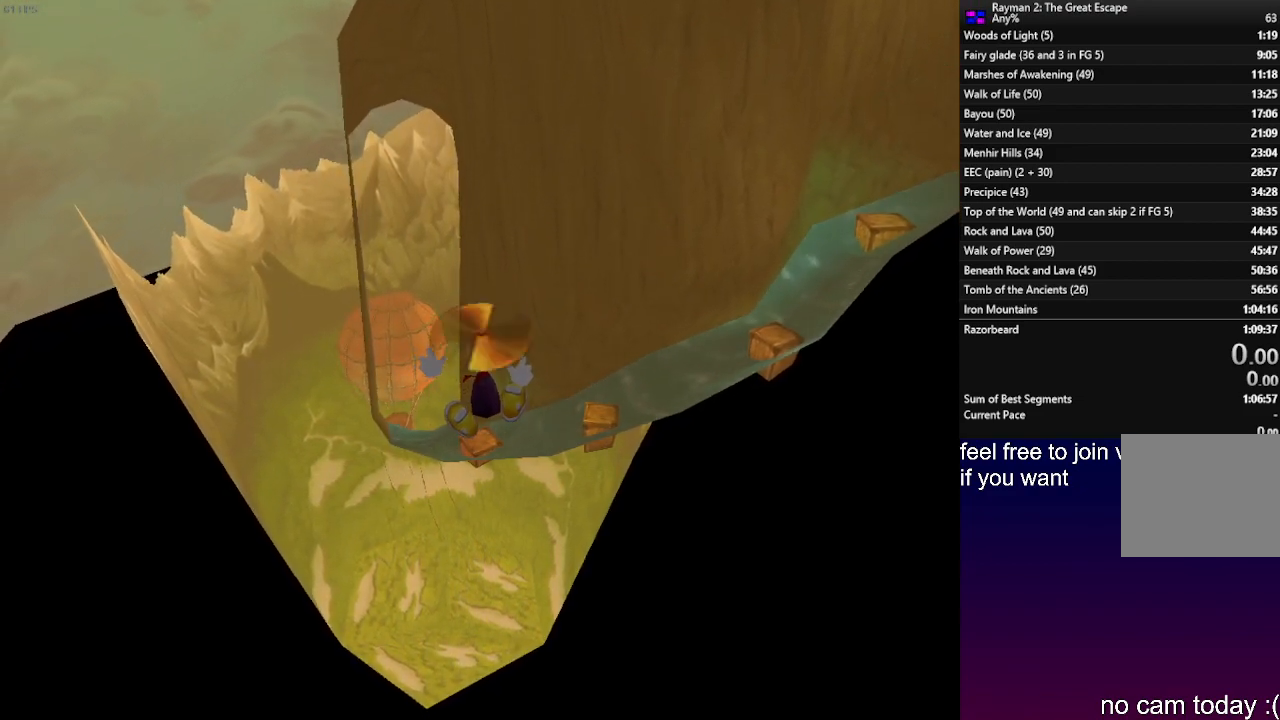
{"buttons": ["DPAD_UP"], "left_stick": "center", "right_stick": "center", "events": []}
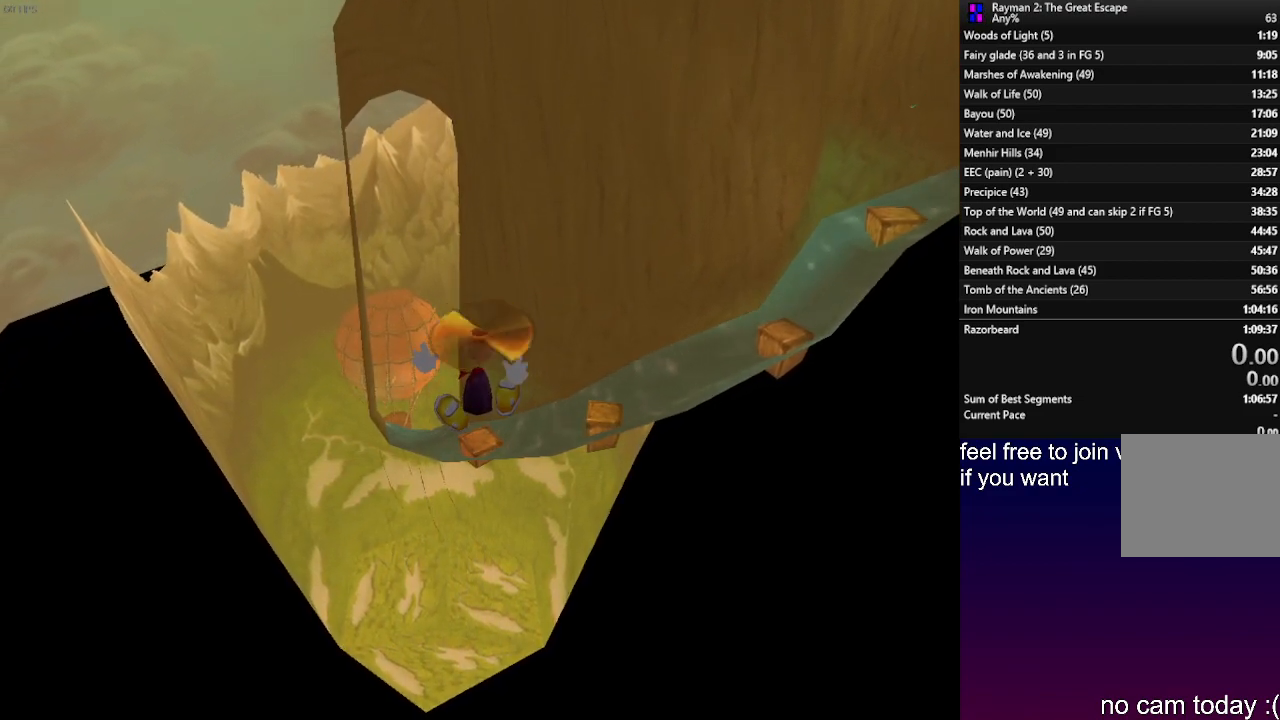
{"buttons": ["DPAD_UP"], "left_stick": "center", "right_stick": "center", "events": []}
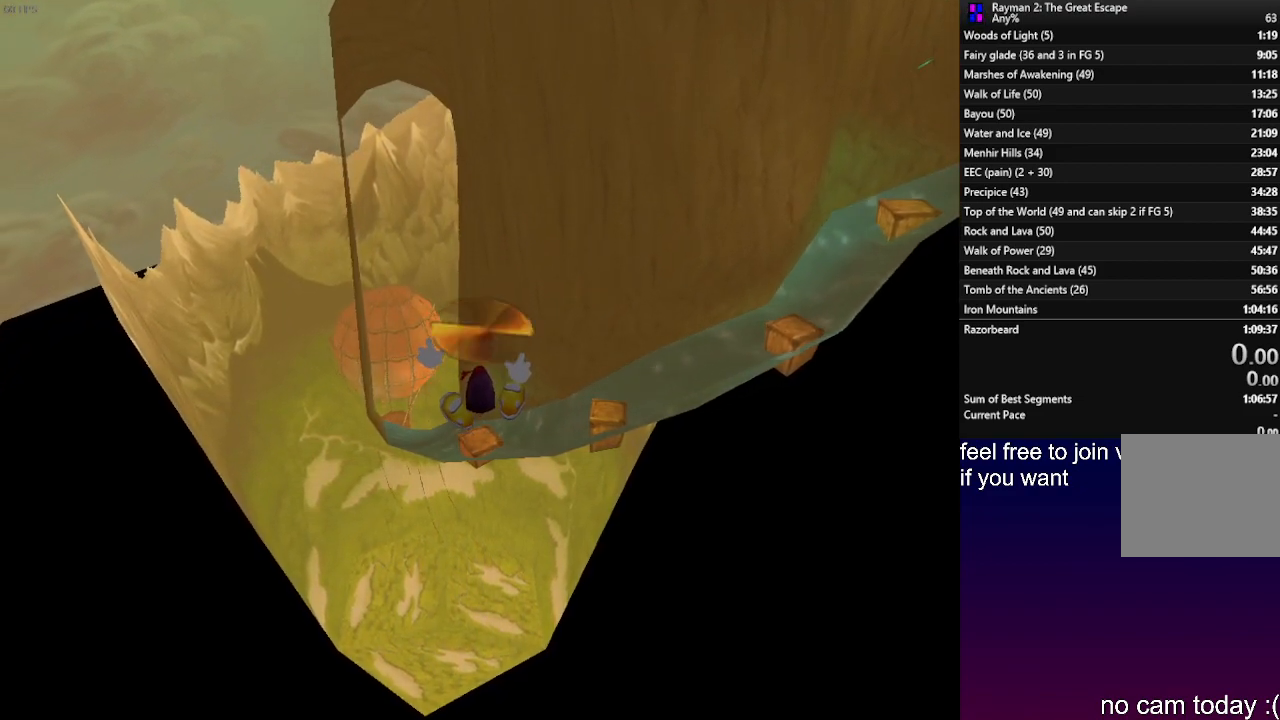
{"buttons": ["DPAD_UP"], "left_stick": "center", "right_stick": "center", "events": []}
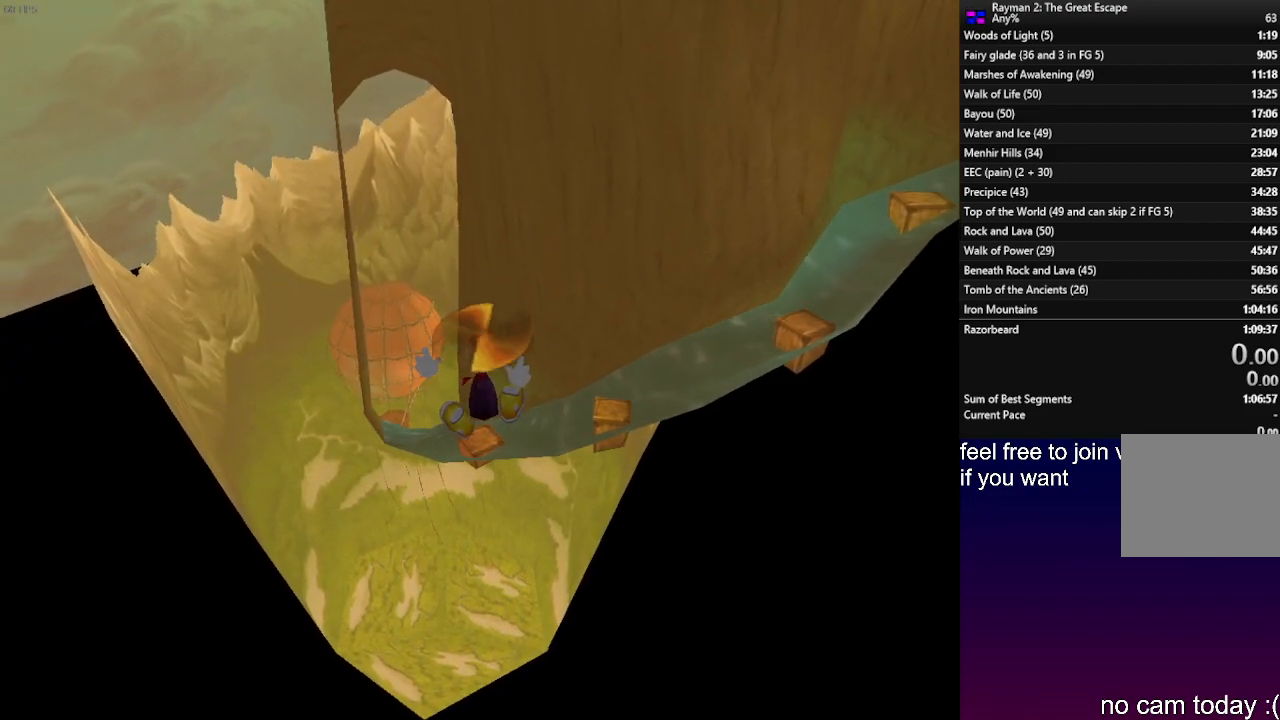
{"buttons": ["DPAD_UP"], "left_stick": "center", "right_stick": "center", "events": []}
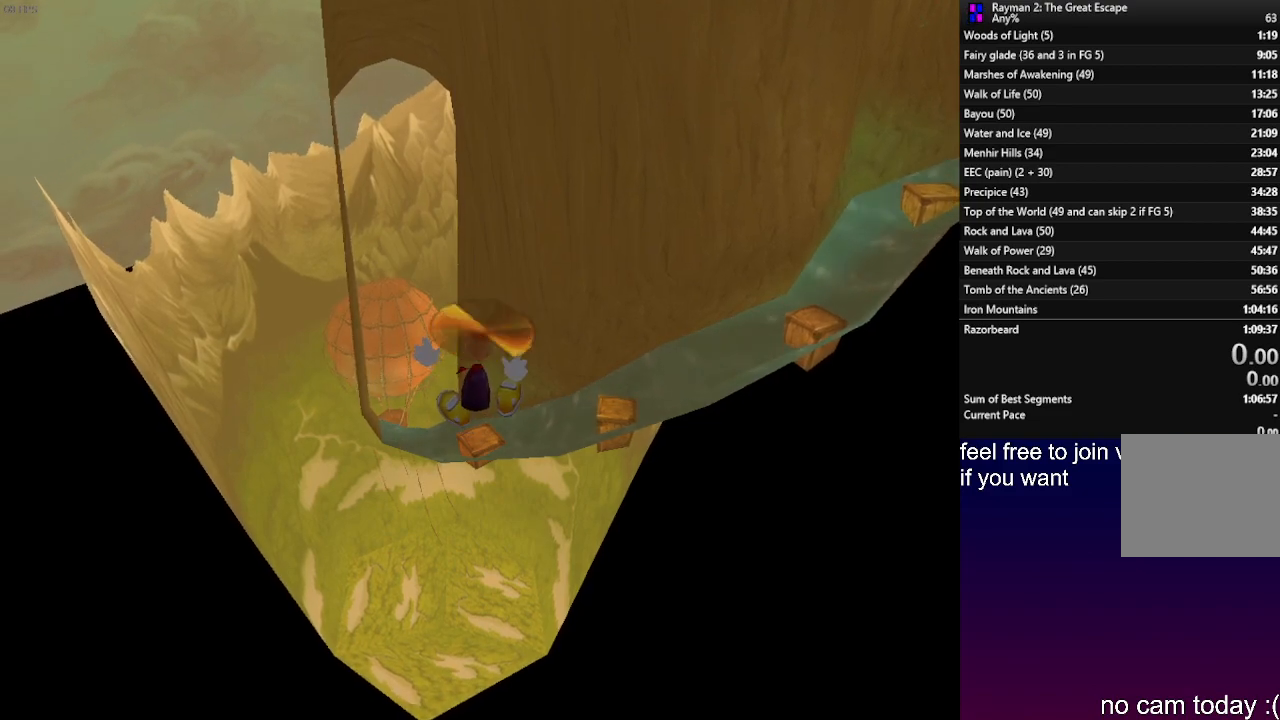
{"buttons": ["DPAD_UP"], "left_stick": "center", "right_stick": "center", "events": []}
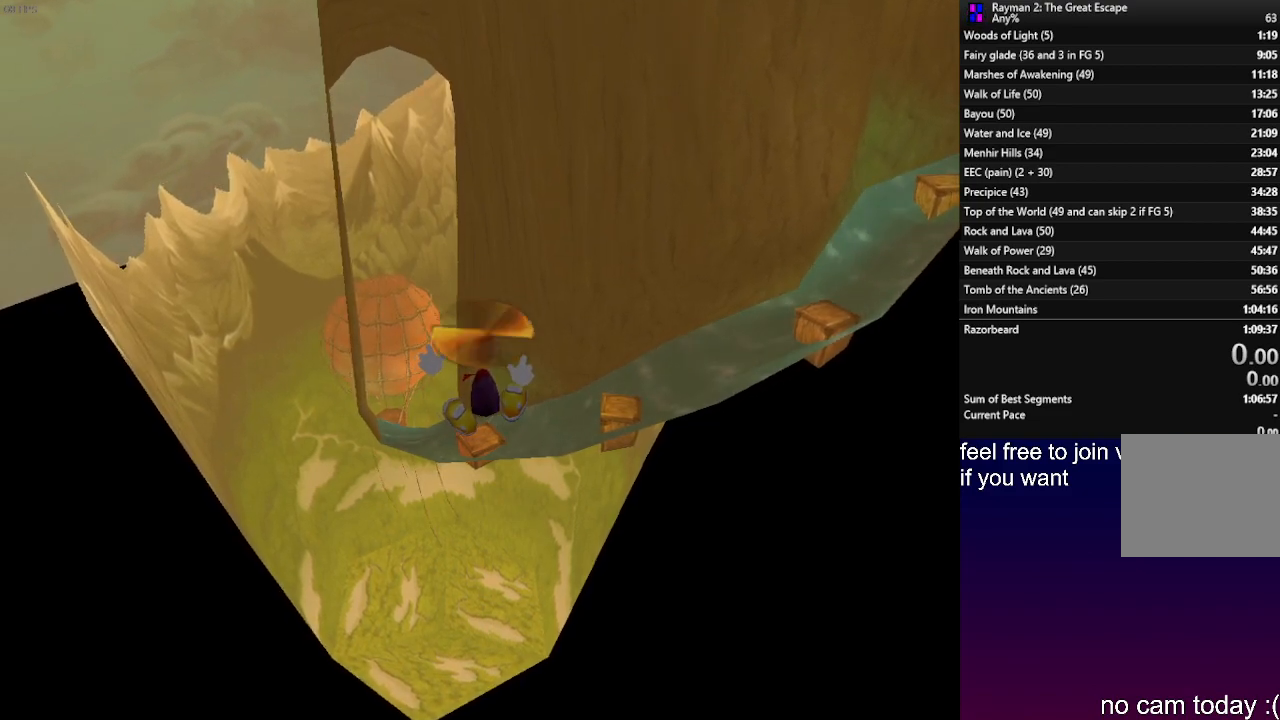
{"buttons": ["DPAD_UP"], "left_stick": "center", "right_stick": "center", "events": []}
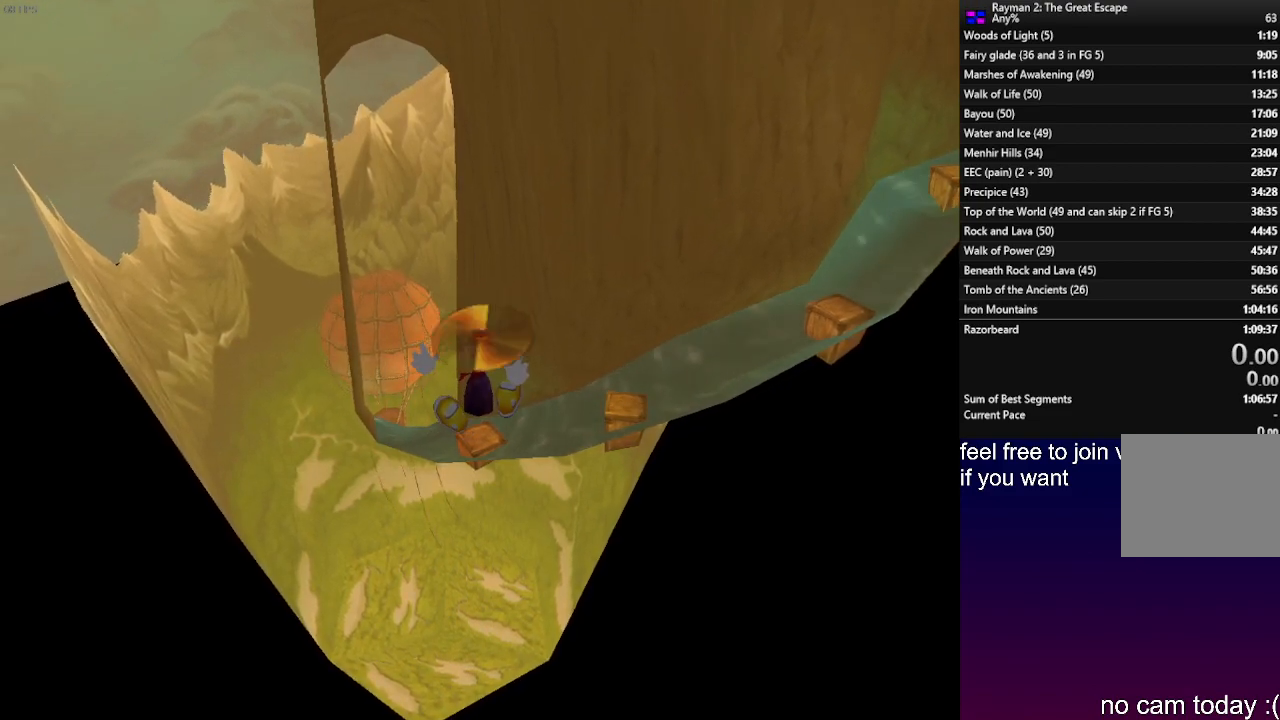
{"buttons": ["DPAD_UP"], "left_stick": "center", "right_stick": "center", "events": []}
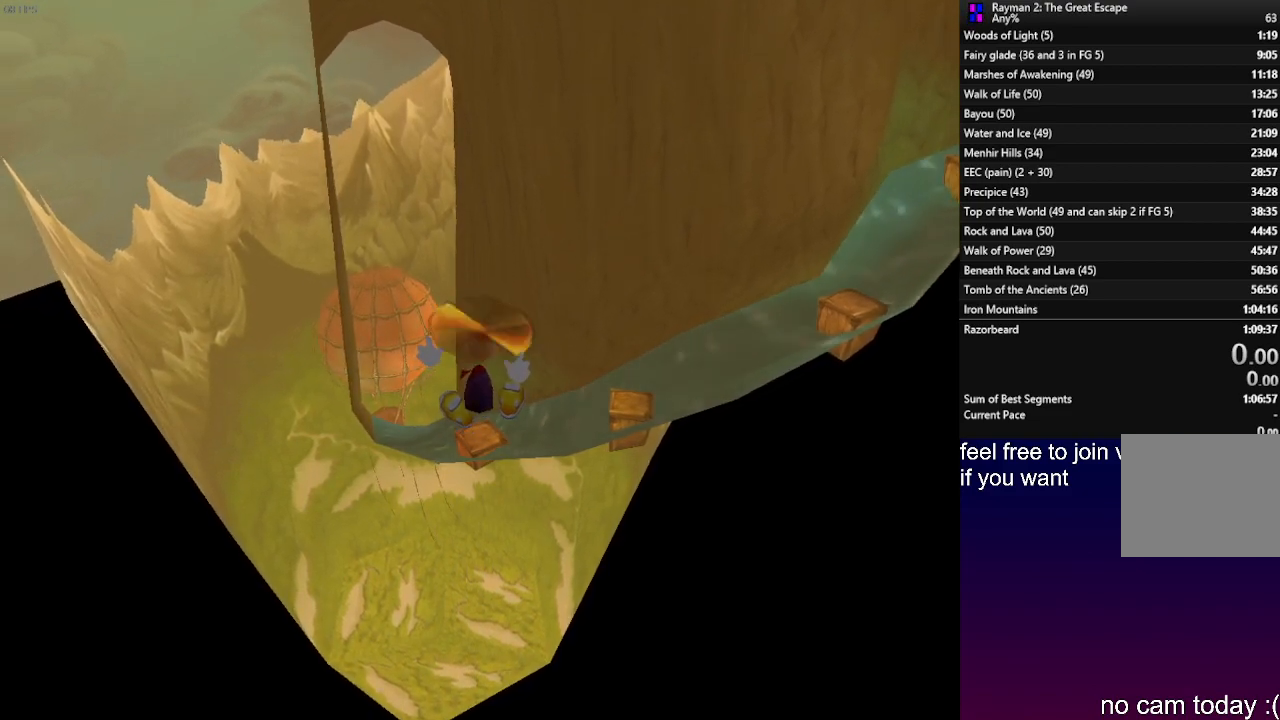
{"buttons": ["DPAD_UP"], "left_stick": "center", "right_stick": "center", "events": []}
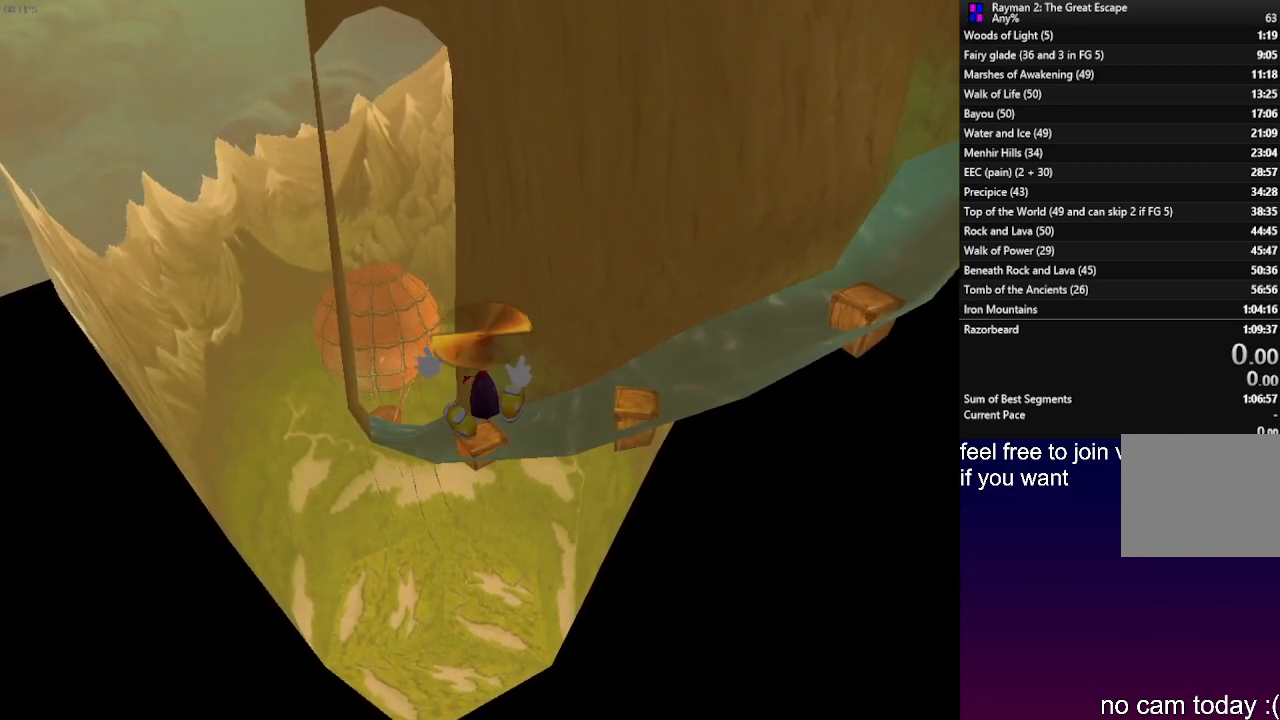
{"buttons": ["DPAD_UP"], "left_stick": "center", "right_stick": "center", "events": []}